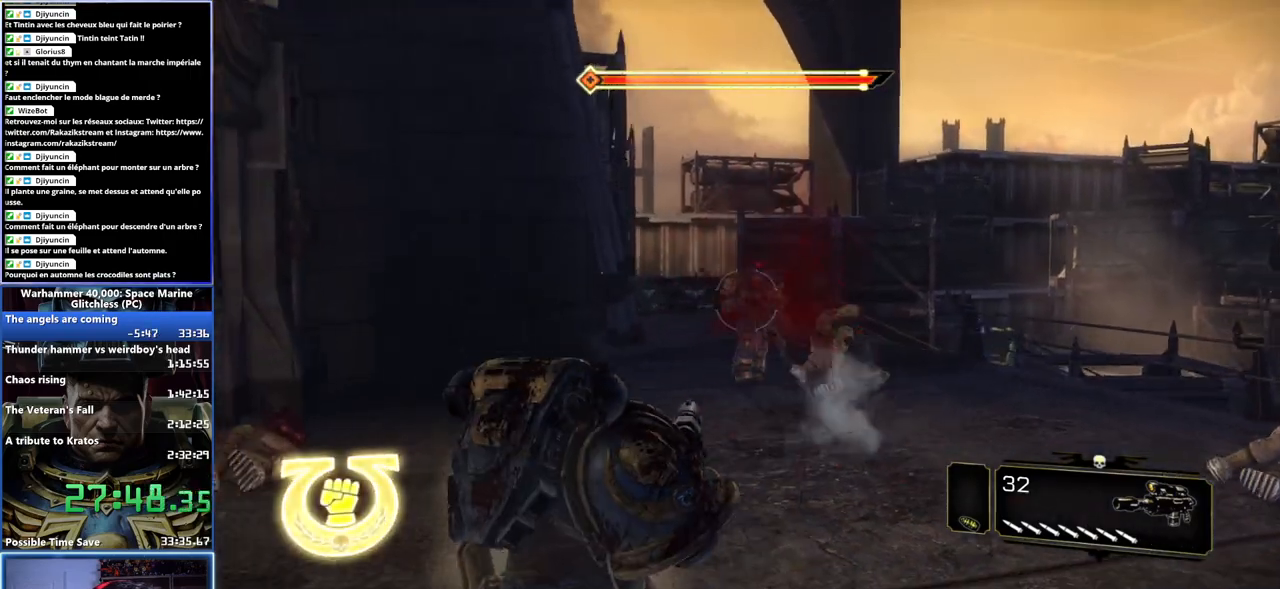
Gameplay with a controller (Xbox layout); each line is a JSON object with the inputs held at the frame after it. "button_events" lists button changes between this image and that frame as [ms after this image, input, new state], when the widget could be followed in between (sticks are given only as held states). This document gives stick clicks only as held states, not as events.
{"buttons": ["B"], "left_stick": "down-left", "right_stick": "center", "button_events": [[500, "B", "down"]]}
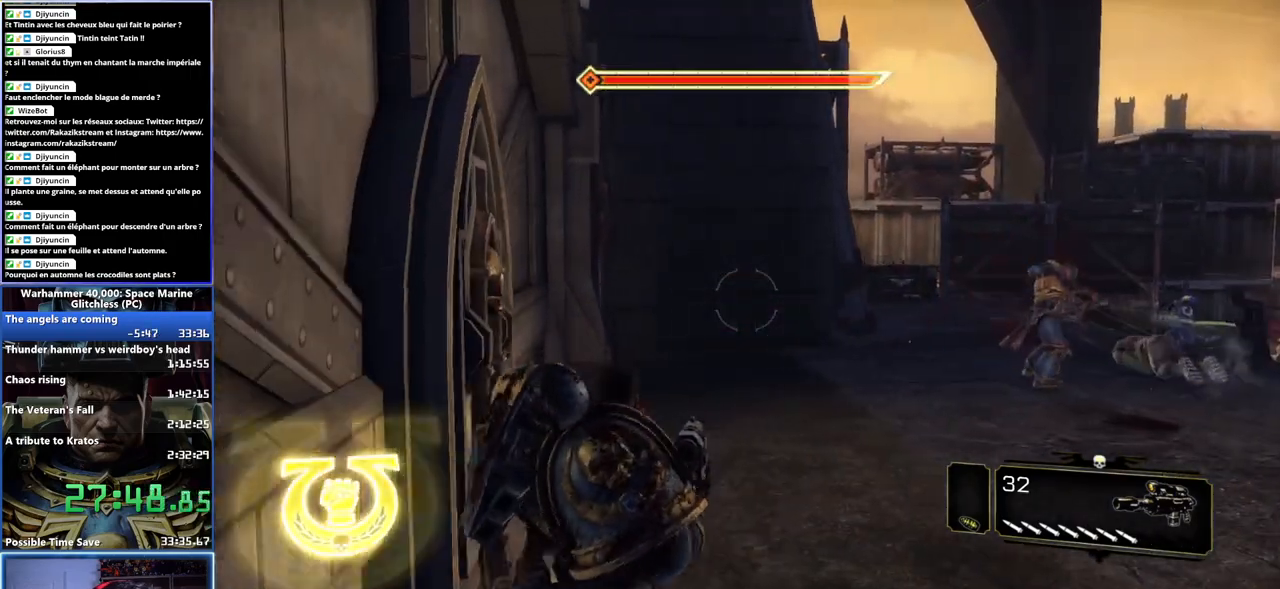
{"buttons": [], "left_stick": "right", "right_stick": "right", "button_events": [[100, "B", "up"], [183, "B", "down"], [250, "B", "up"]]}
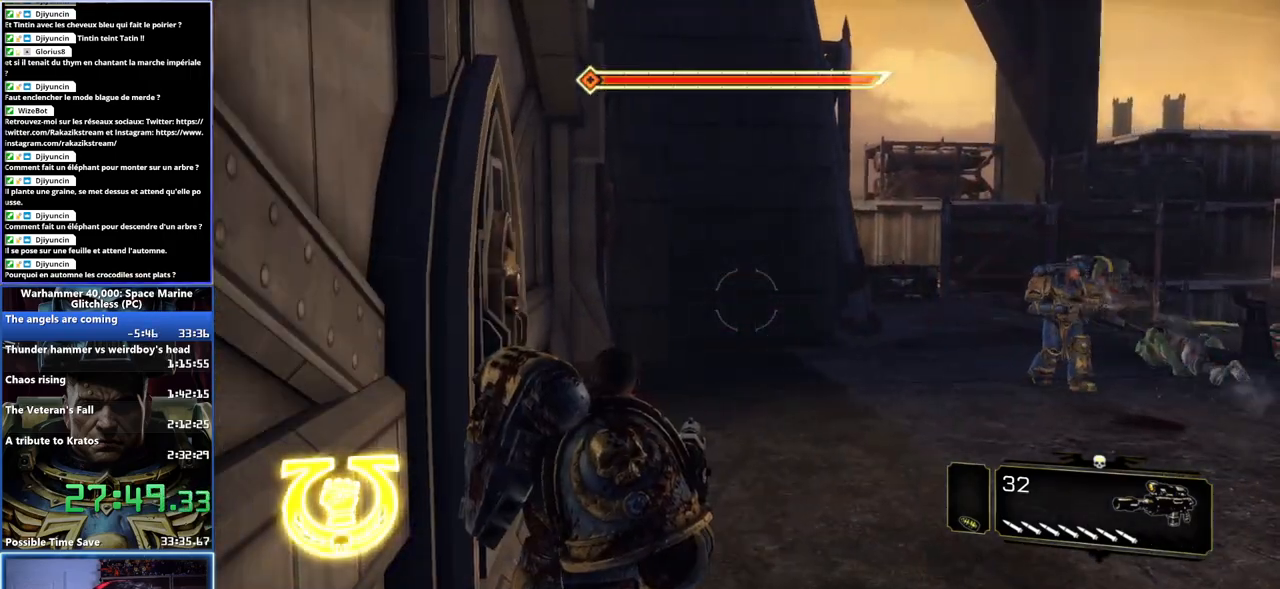
{"buttons": ["L2"], "left_stick": "center", "right_stick": "center", "button_events": [[317, "L2", "down"], [383, "R2", "down"], [500, "R2", "up"]]}
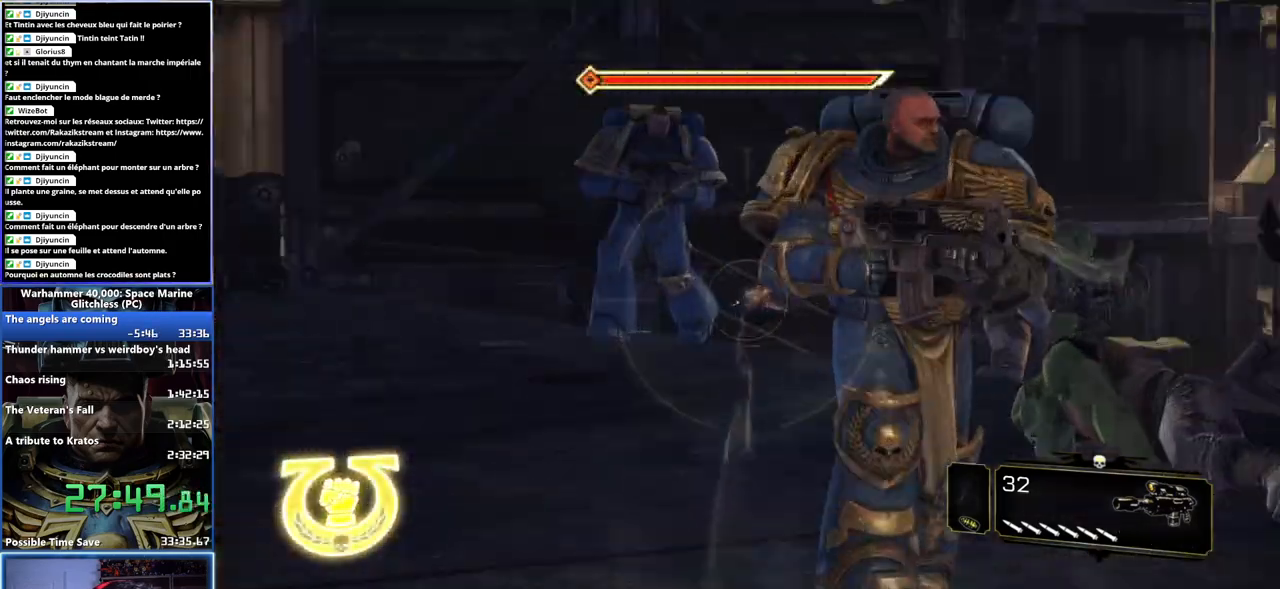
{"buttons": ["L2"], "left_stick": "center", "right_stick": "center", "button_events": [[83, "R2", "down"], [200, "R2", "up"], [250, "R2", "down"], [367, "R2", "up"]]}
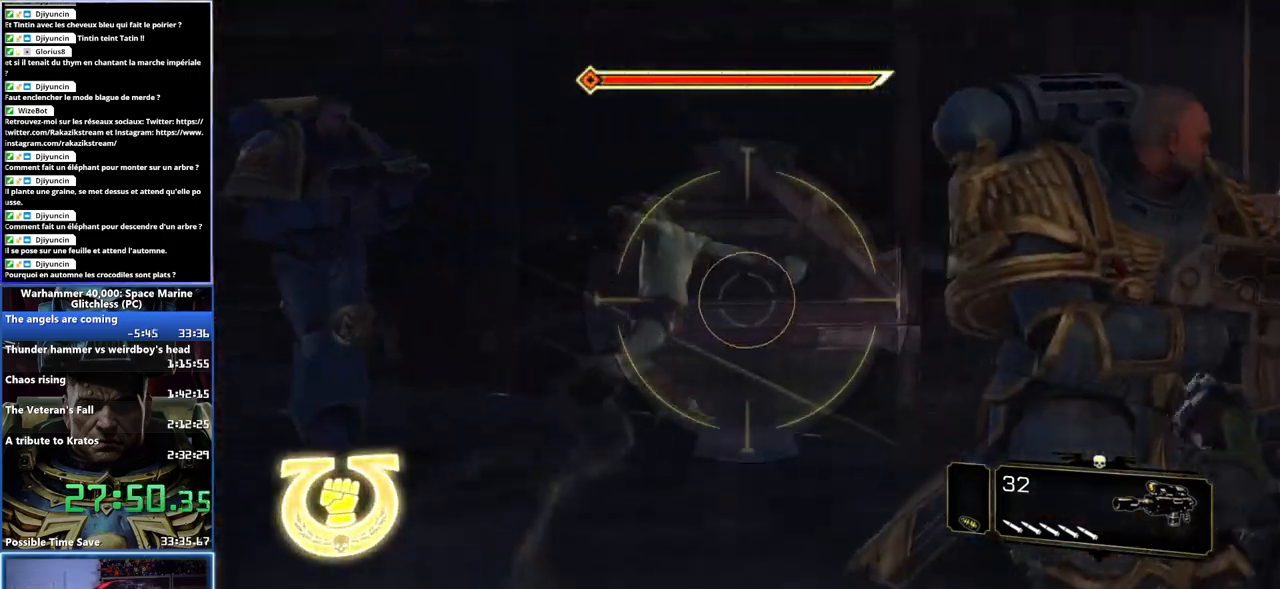
{"buttons": [], "left_stick": "center", "right_stick": "center", "button_events": [[17, "L2", "up"], [433, "R2", "down"], [483, "R2", "up"]]}
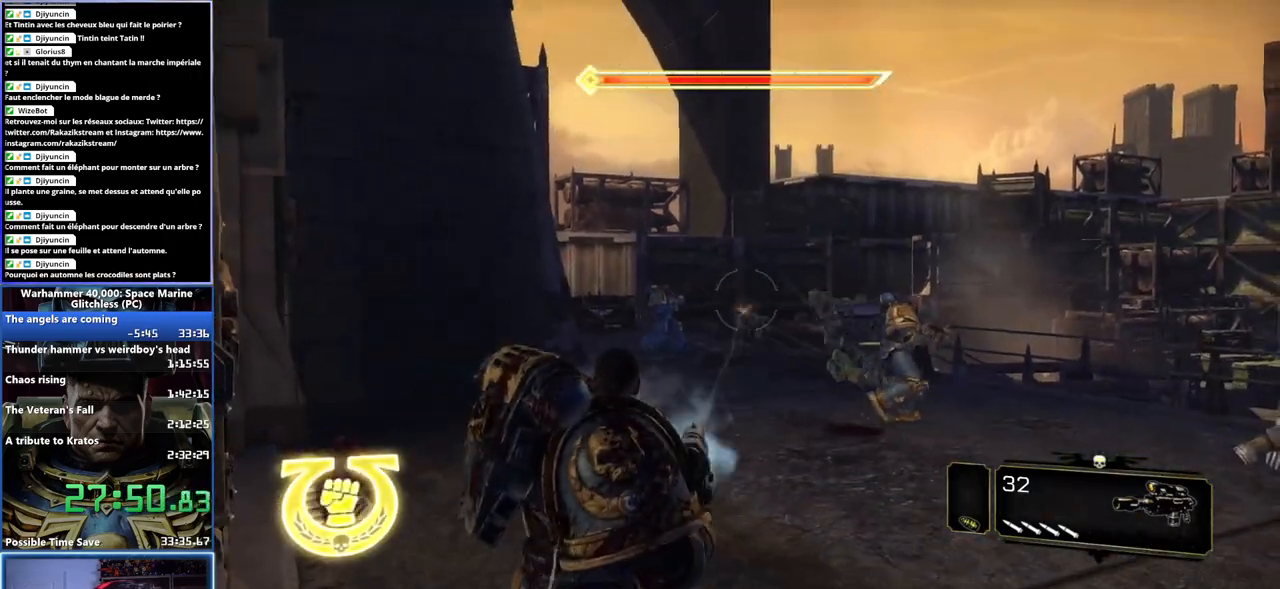
{"buttons": [], "left_stick": "center", "right_stick": "left", "button_events": [[350, "R2", "down"], [467, "R2", "up"]]}
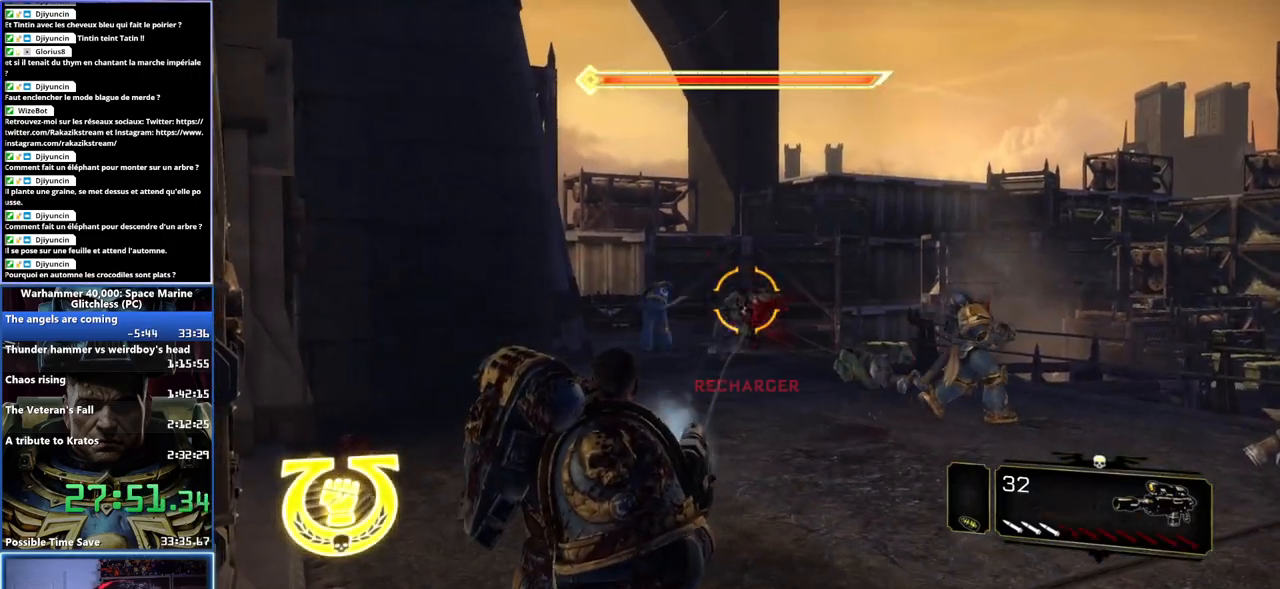
{"buttons": [], "left_stick": "left", "right_stick": "center", "button_events": [[50, "R2", "down"], [133, "R2", "up"], [200, "R2", "down"], [300, "R2", "up"]]}
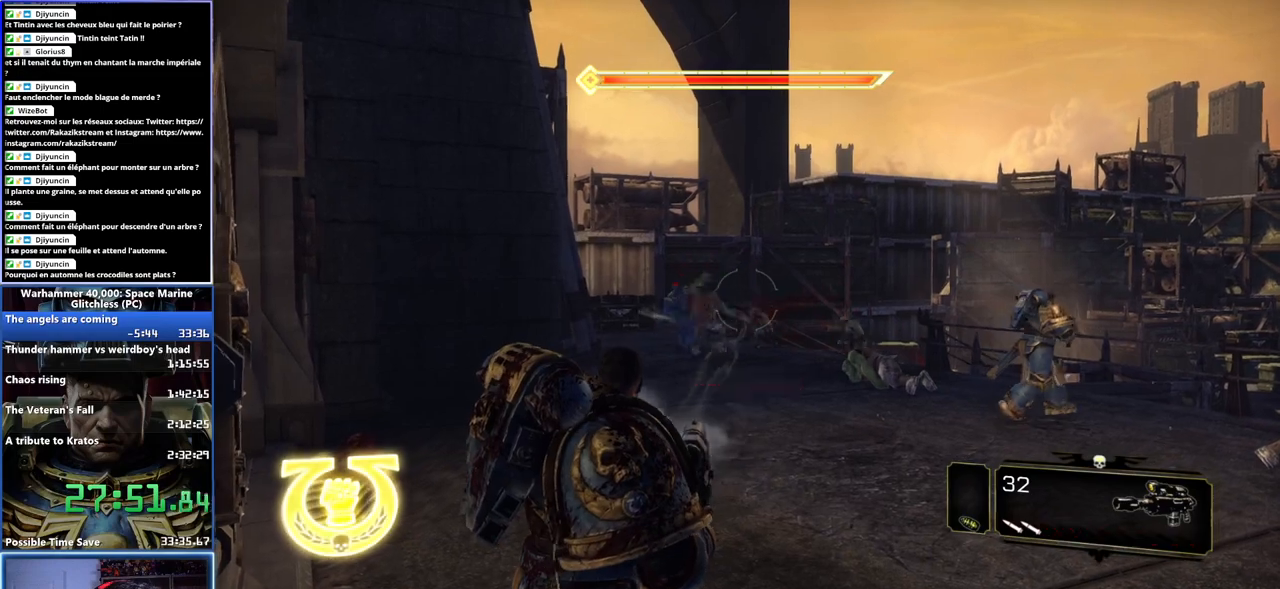
{"buttons": [], "left_stick": "center", "right_stick": "center", "button_events": [[33, "R2", "down"], [133, "R2", "up"], [333, "DPAD_RIGHT", "down"], [500, "DPAD_RIGHT", "up"]]}
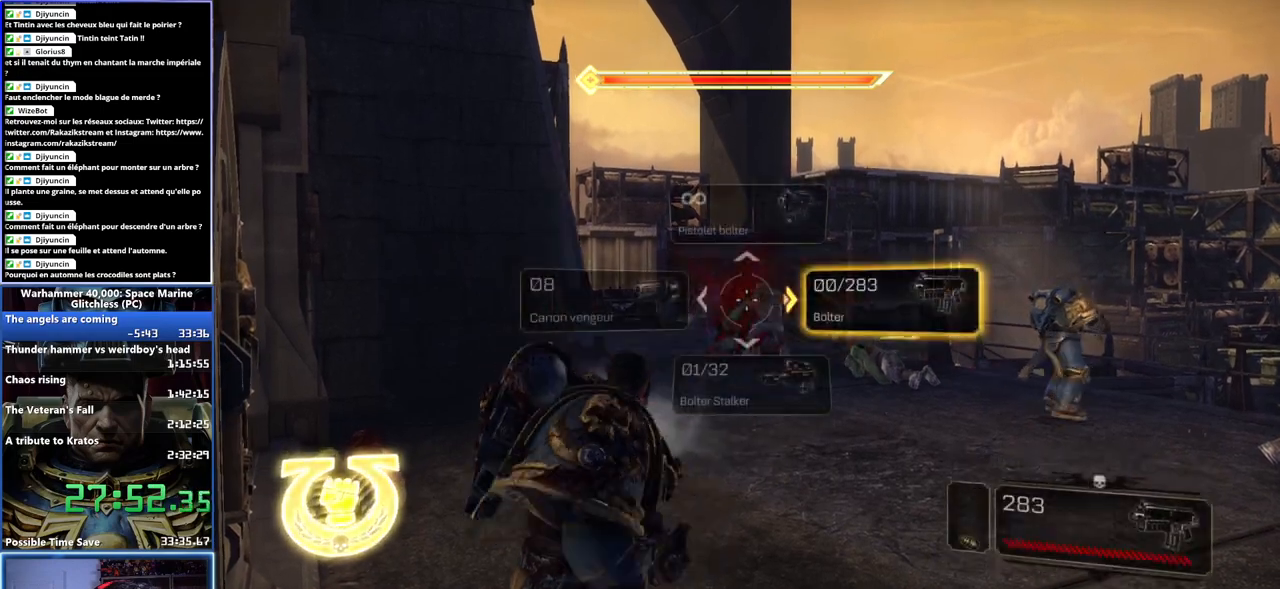
{"buttons": ["R2"], "left_stick": "center", "right_stick": "center", "button_events": [[83, "R2", "down"]]}
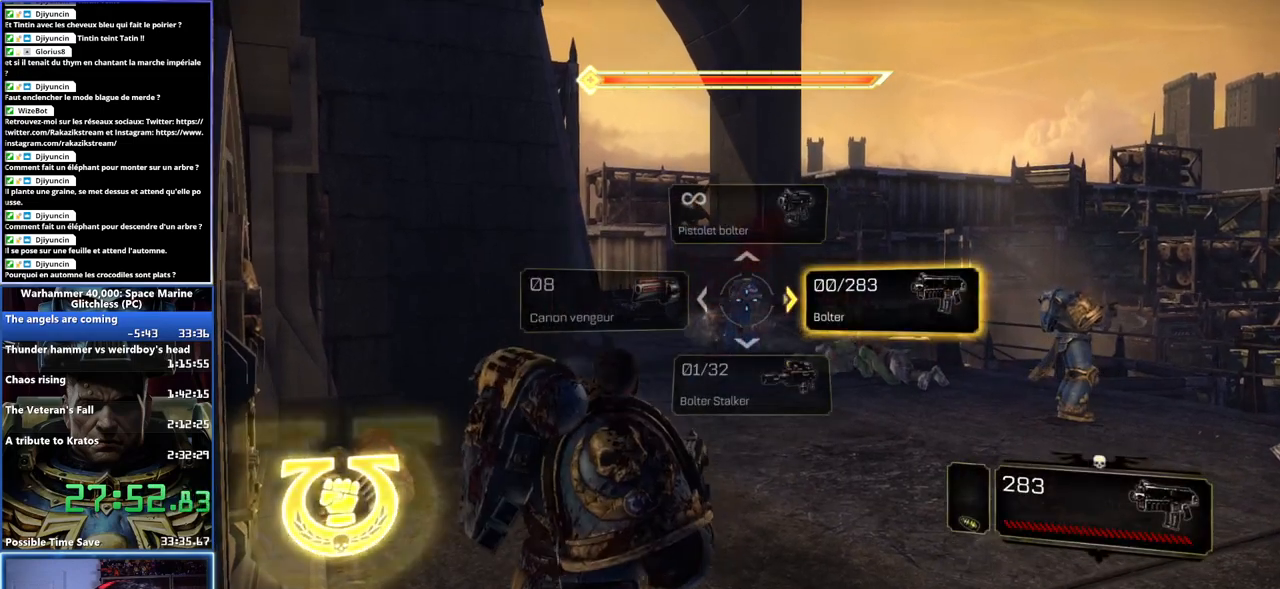
{"buttons": ["R2"], "left_stick": "center", "right_stick": "center", "button_events": []}
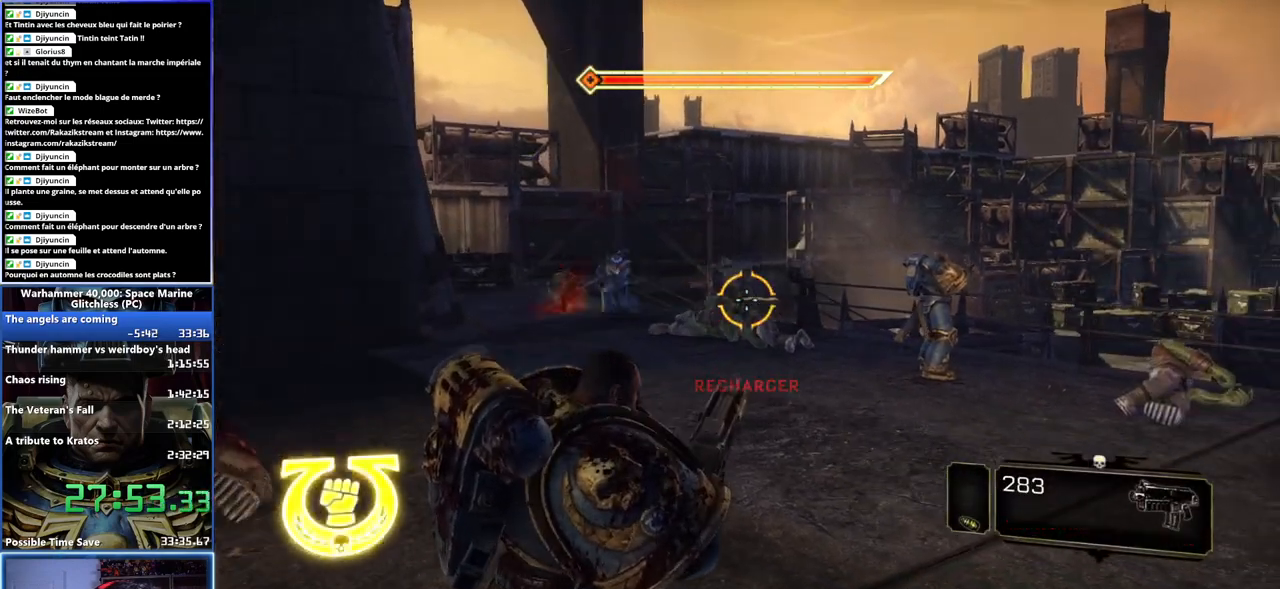
{"buttons": [], "left_stick": "center", "right_stick": "center", "button_events": [[467, "R2", "up"]]}
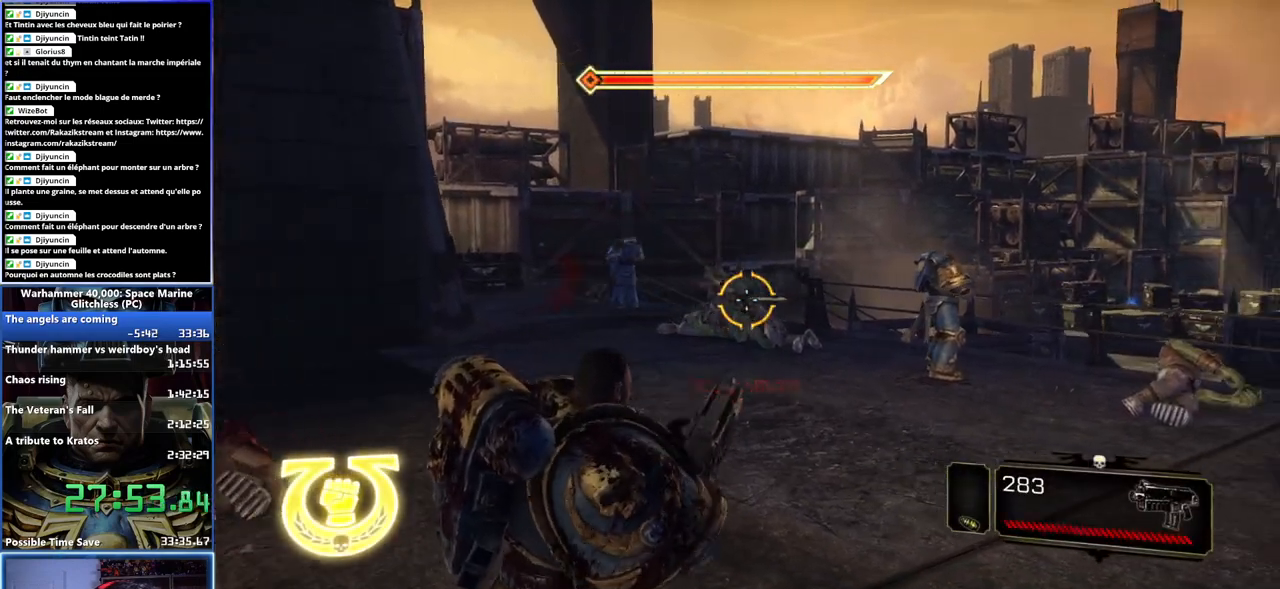
{"buttons": ["R2"], "left_stick": "center", "right_stick": "left", "button_events": [[50, "R2", "down"]]}
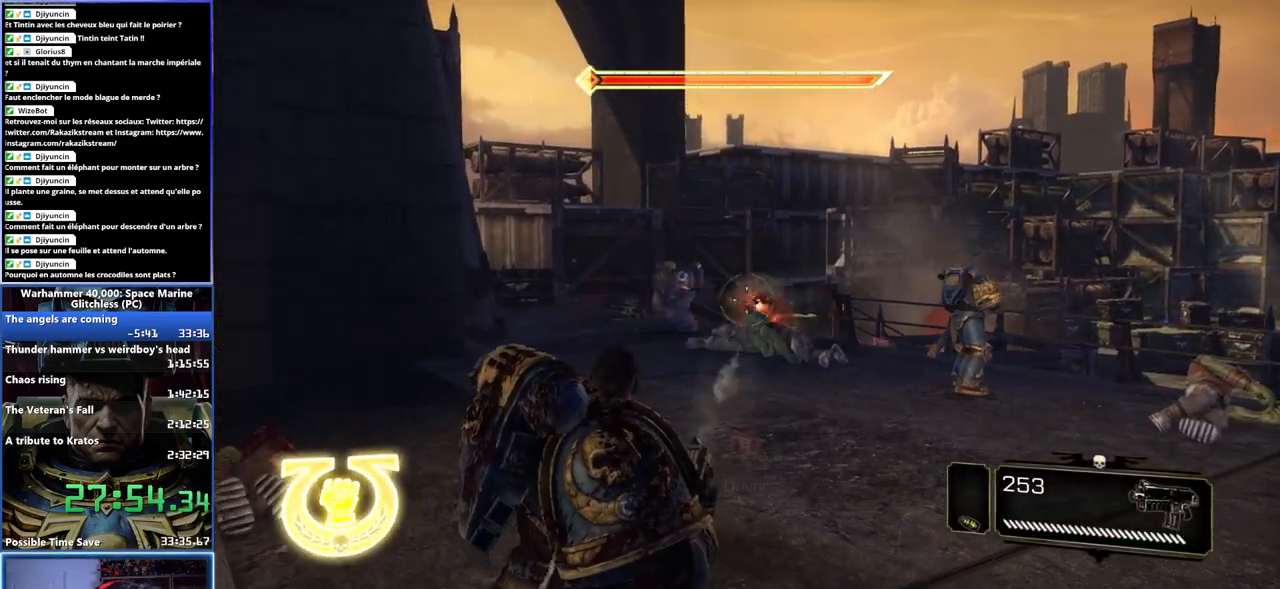
{"buttons": ["R2"], "left_stick": "center", "right_stick": "left", "button_events": []}
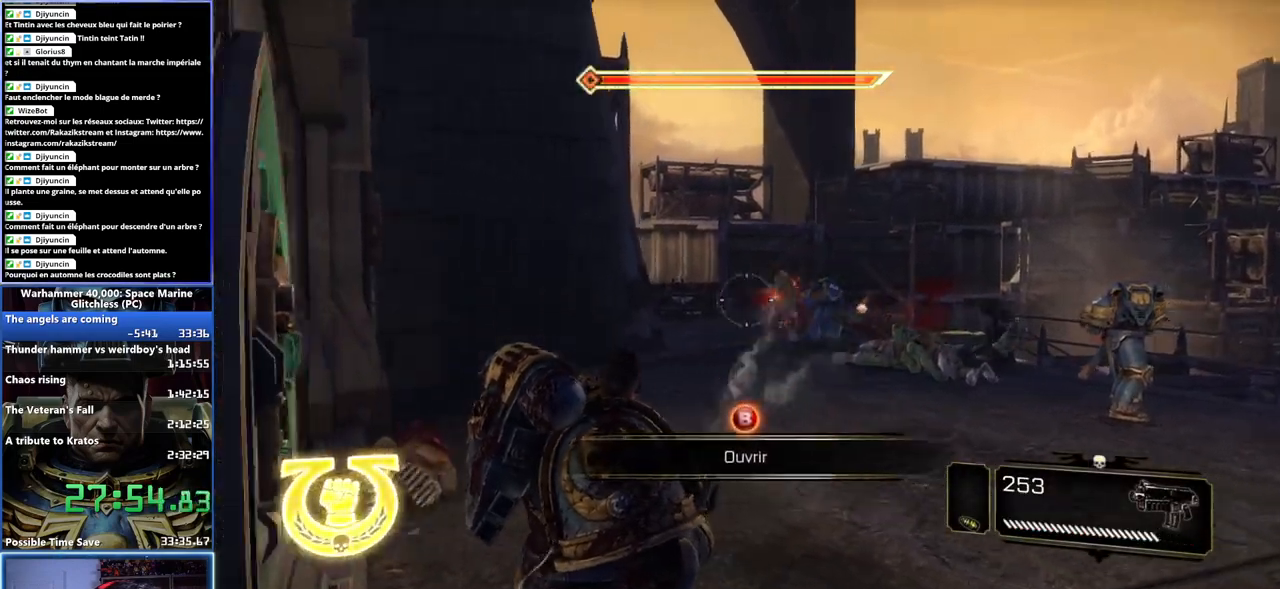
{"buttons": ["B"], "left_stick": "center", "right_stick": "center", "button_events": [[217, "R2", "up"], [300, "B", "down"], [400, "B", "up"], [467, "B", "down"]]}
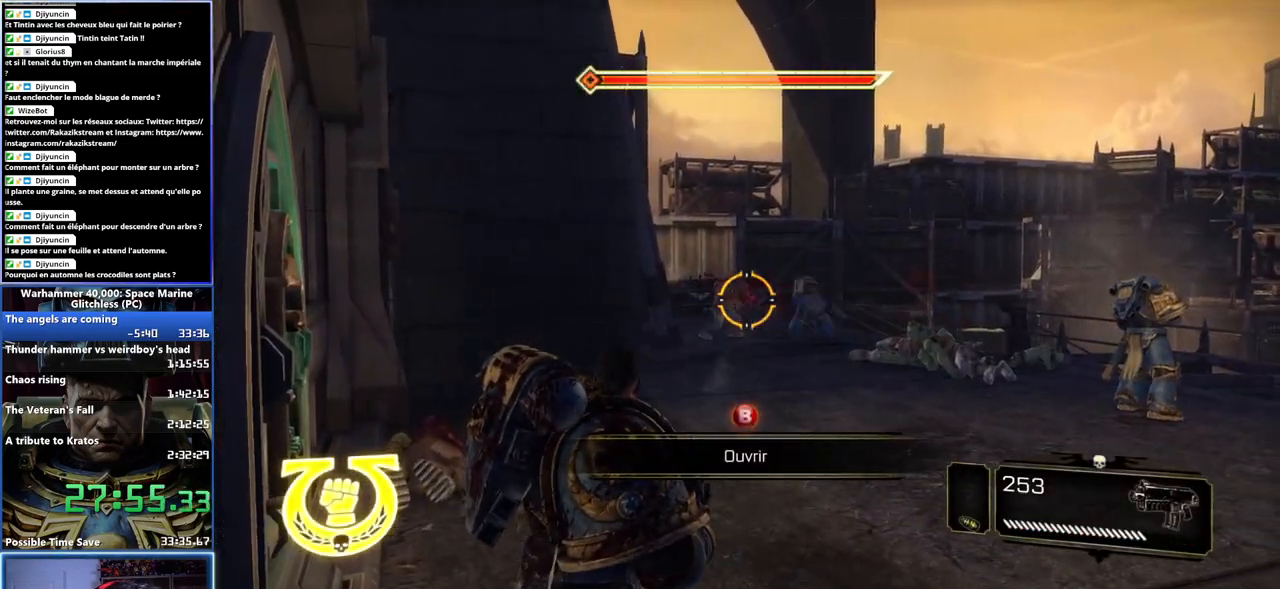
{"buttons": ["B"], "left_stick": "center", "right_stick": "center", "button_events": [[133, "B", "up"], [500, "B", "down"]]}
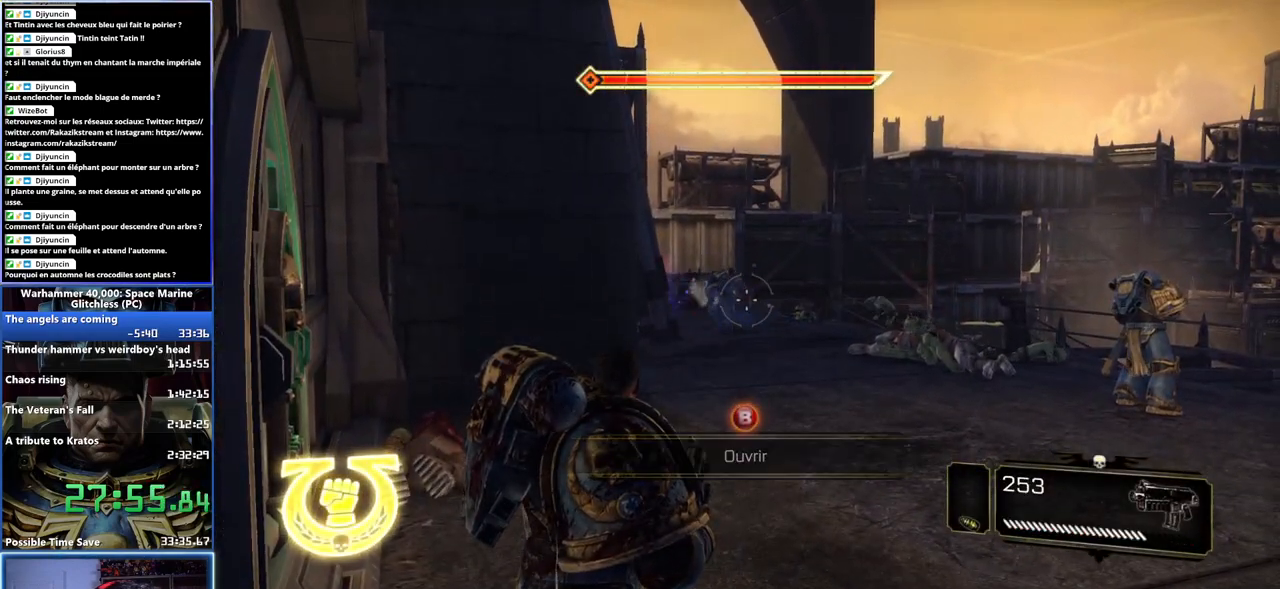
{"buttons": [], "left_stick": "center", "right_stick": "center", "button_events": [[50, "B", "up"], [150, "B", "down"], [233, "B", "up"], [283, "B", "down"], [367, "B", "up"]]}
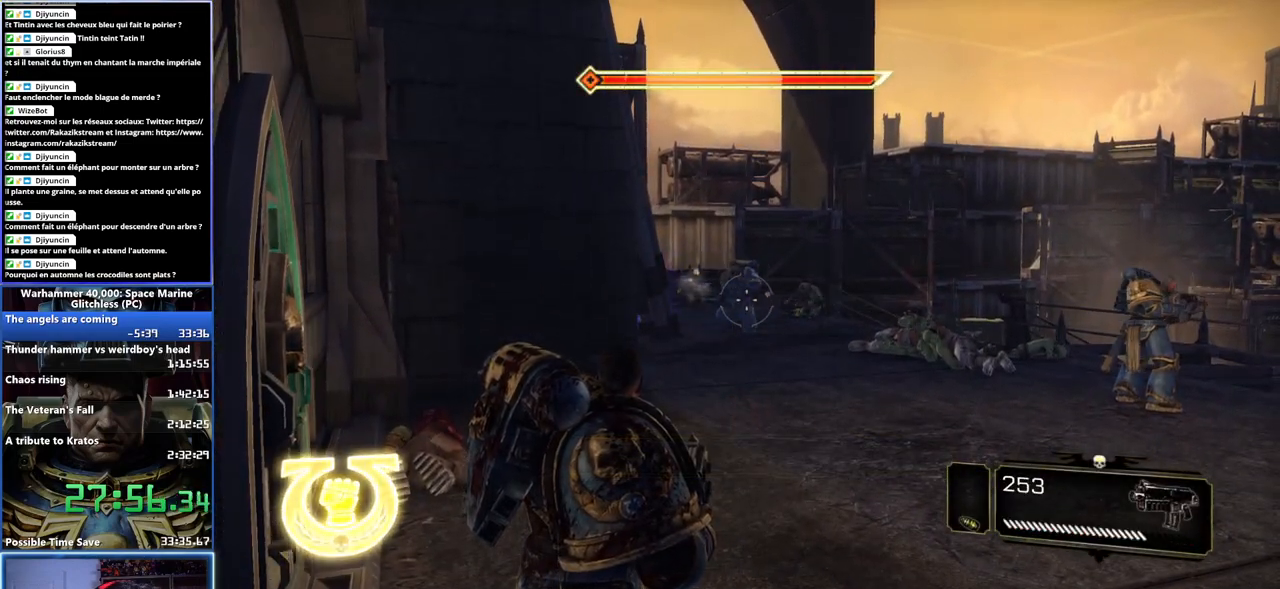
{"buttons": [], "left_stick": "center", "right_stick": "left", "button_events": []}
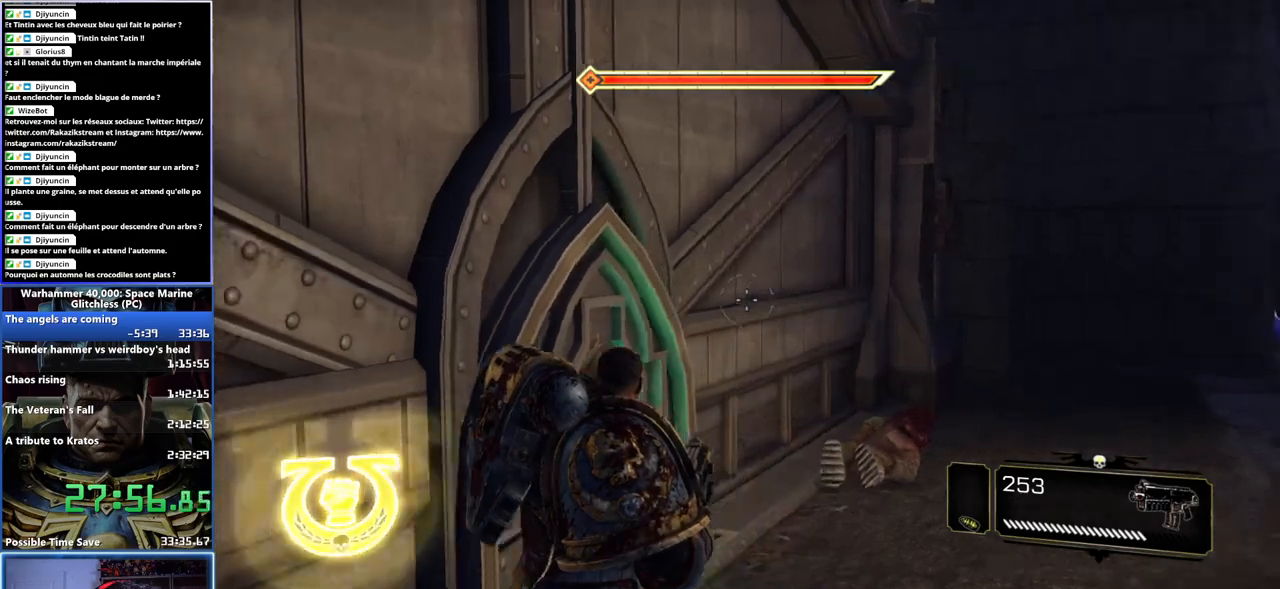
{"buttons": [], "left_stick": "center", "right_stick": "center", "button_events": []}
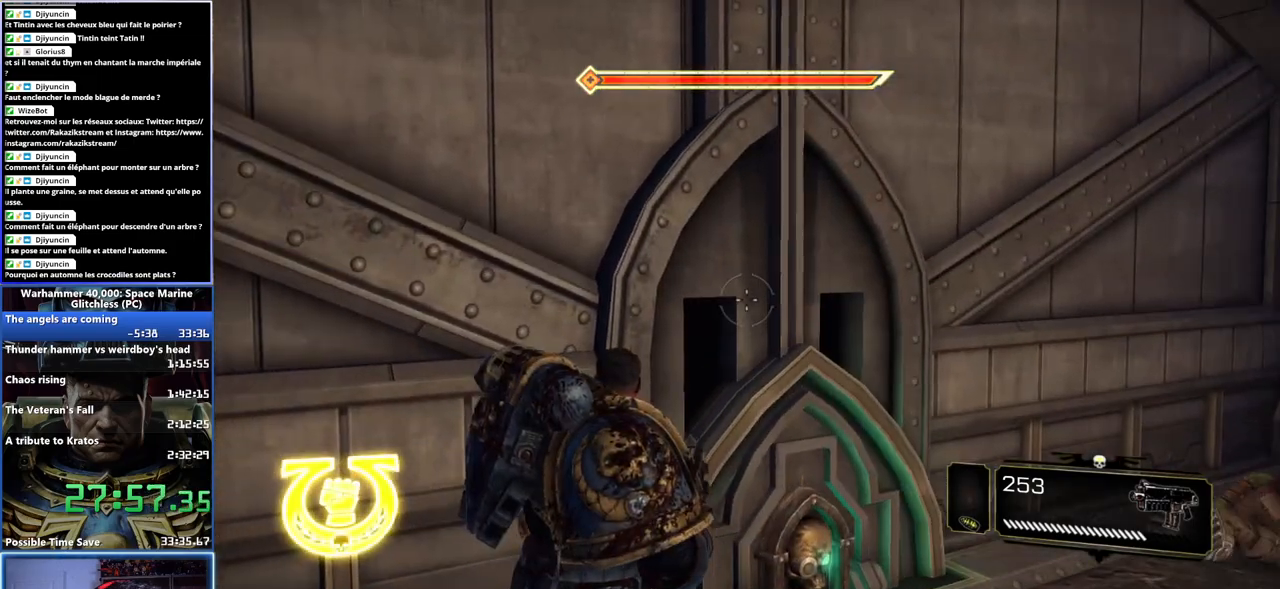
{"buttons": [], "left_stick": "center", "right_stick": "center", "button_events": []}
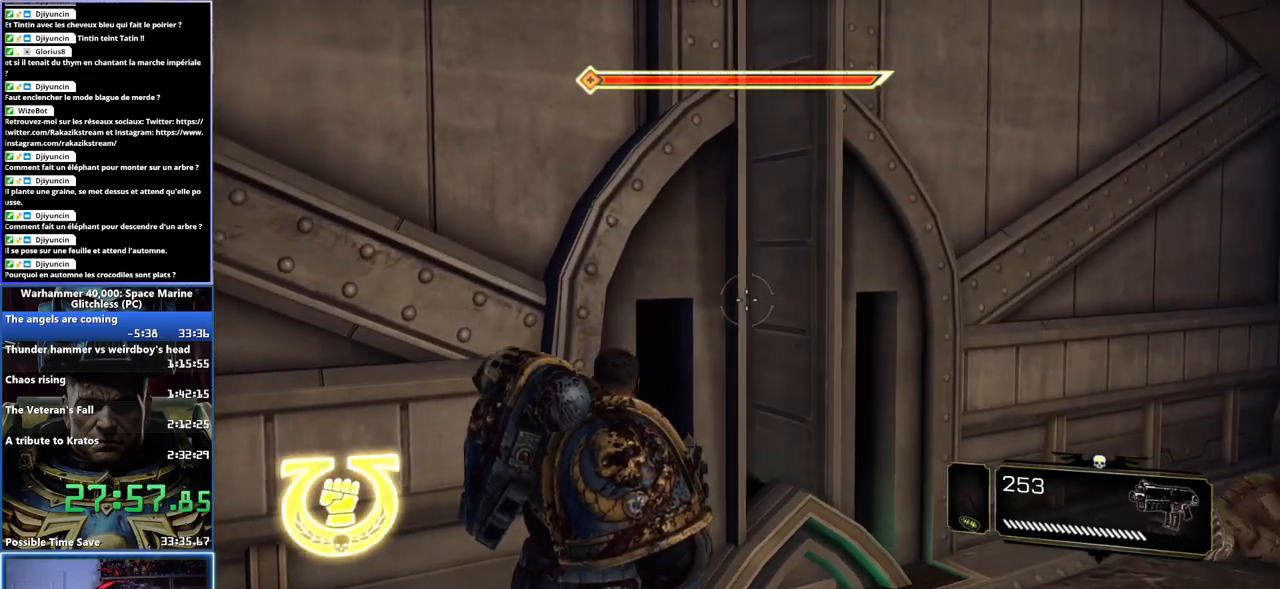
{"buttons": [], "left_stick": "right", "right_stick": "left", "button_events": []}
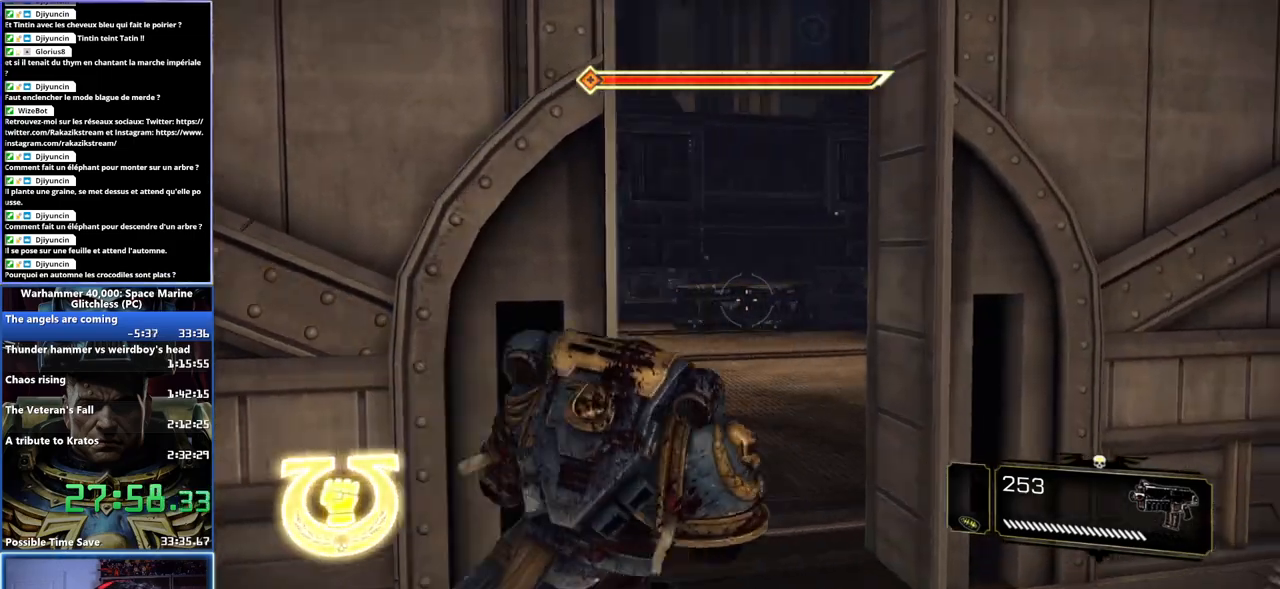
{"buttons": ["L3"], "left_stick": "up", "right_stick": "center", "button_events": []}
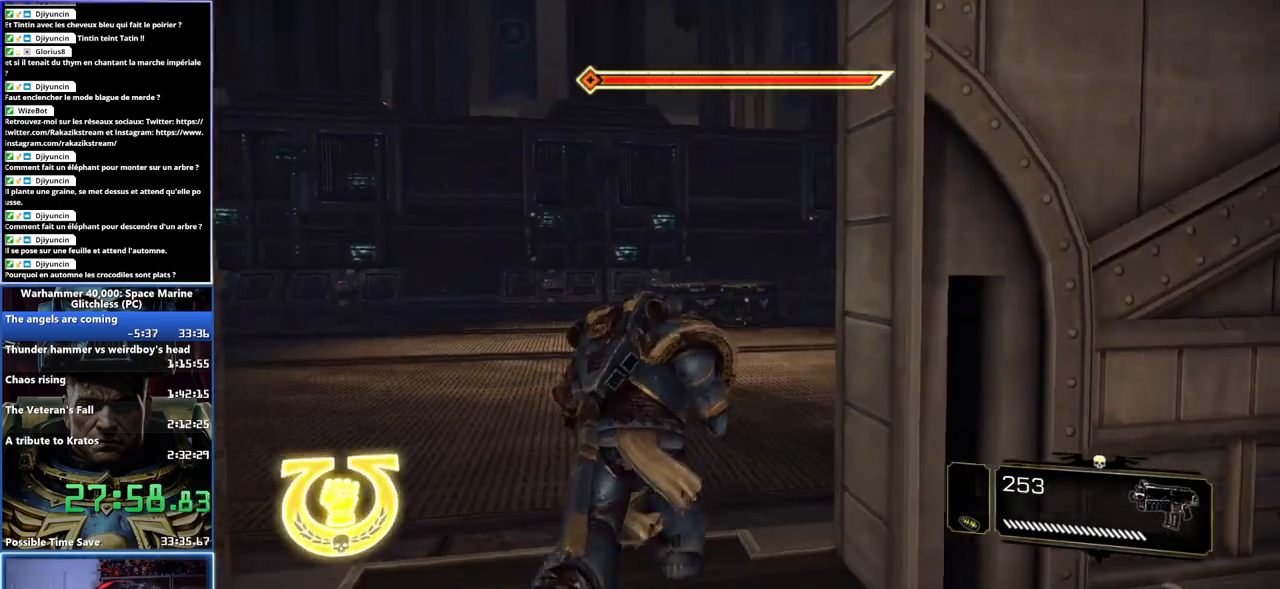
{"buttons": [], "left_stick": "up-right", "right_stick": "center", "button_events": [[83, "X", "down"], [100, "A", "down"], [200, "A", "up"], [217, "X", "up"], [267, "A", "down"], [283, "X", "down"], [350, "A", "up"], [367, "X", "up"]]}
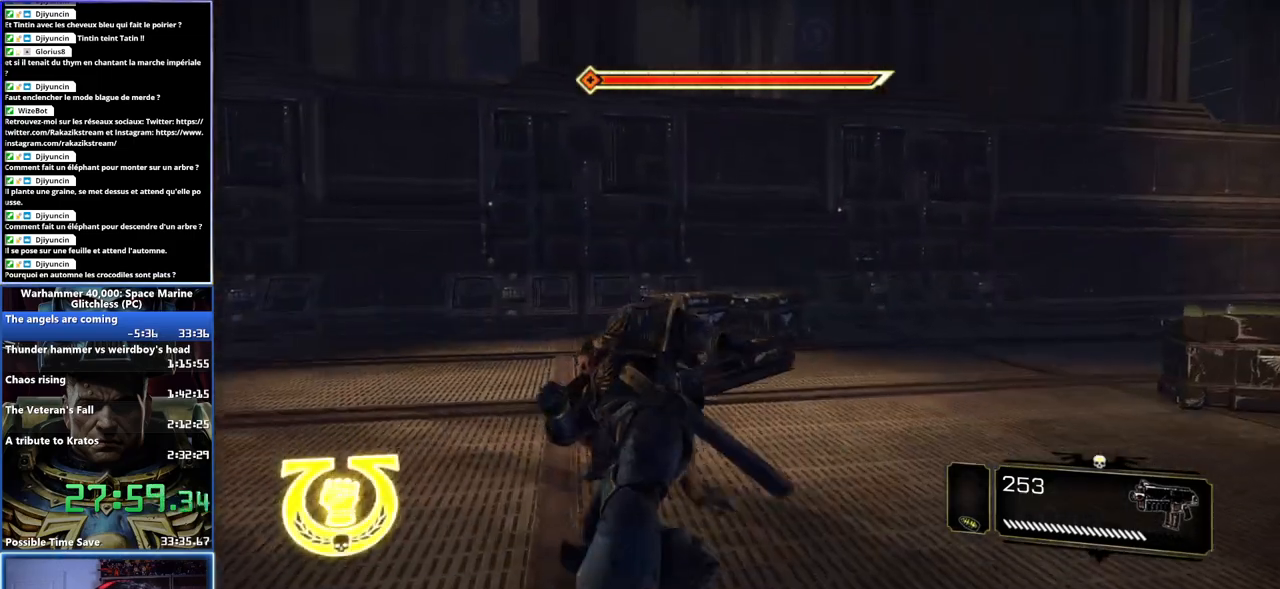
{"buttons": [], "left_stick": "up-right", "right_stick": "right", "button_events": []}
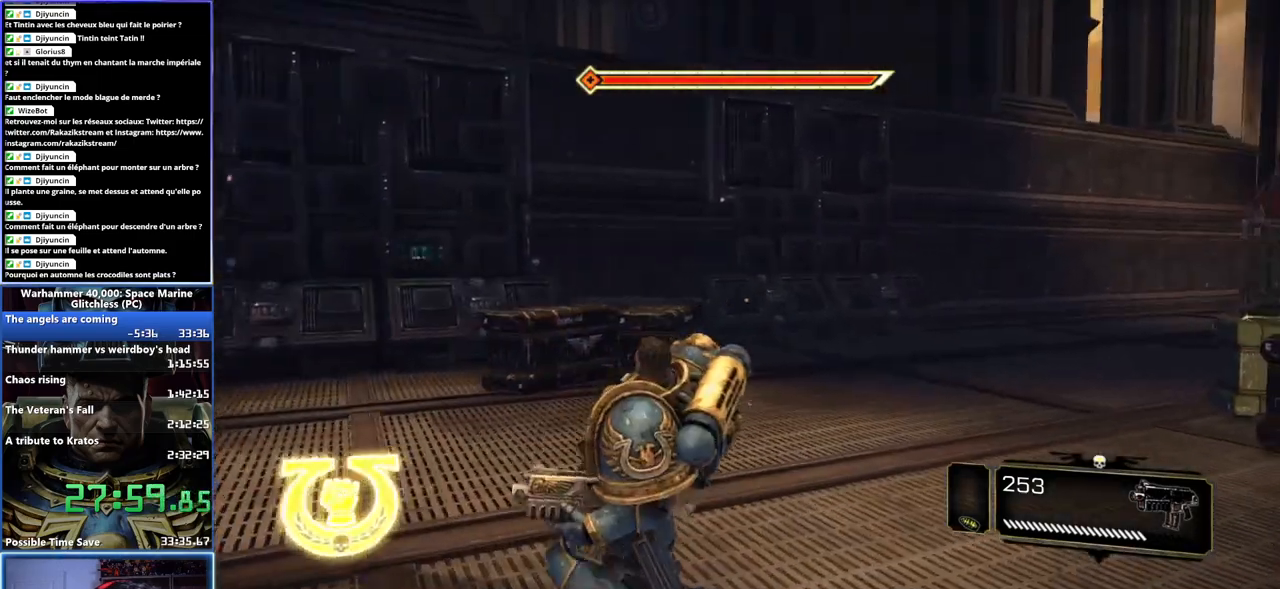
{"buttons": [], "left_stick": "down-left", "right_stick": "center", "button_events": []}
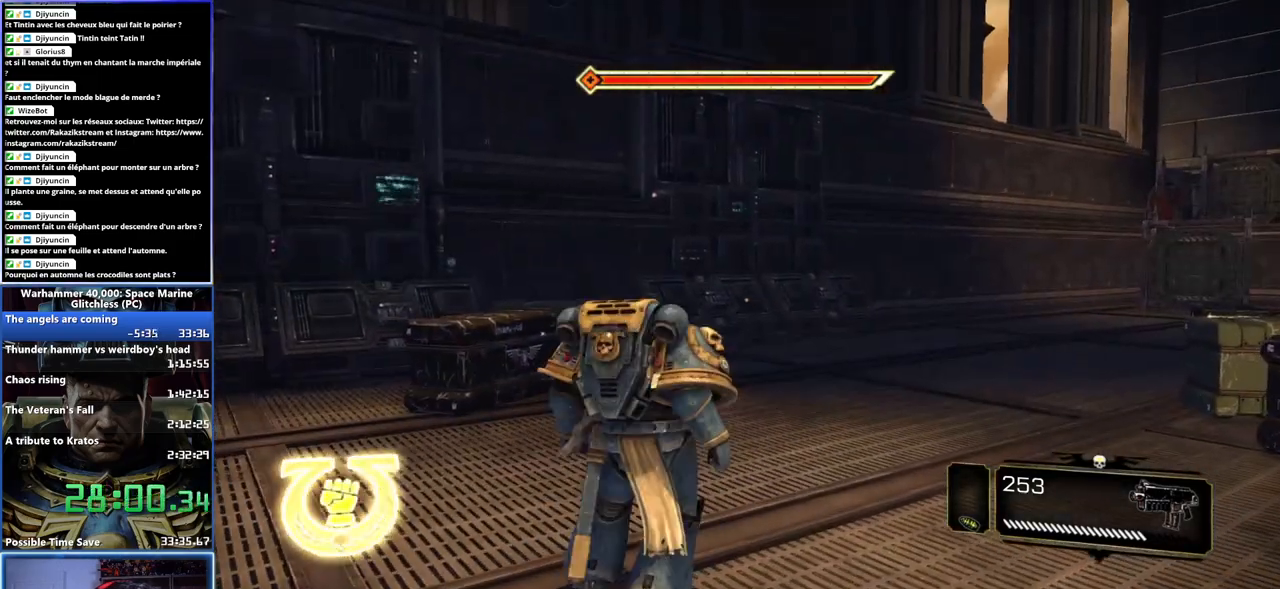
{"buttons": ["A", "X", "L3"], "left_stick": "down-left", "right_stick": "center", "button_events": [[167, "A", "down"], [167, "X", "down"], [267, "A", "up"], [267, "X", "up"], [317, "A", "down"], [333, "X", "down"]]}
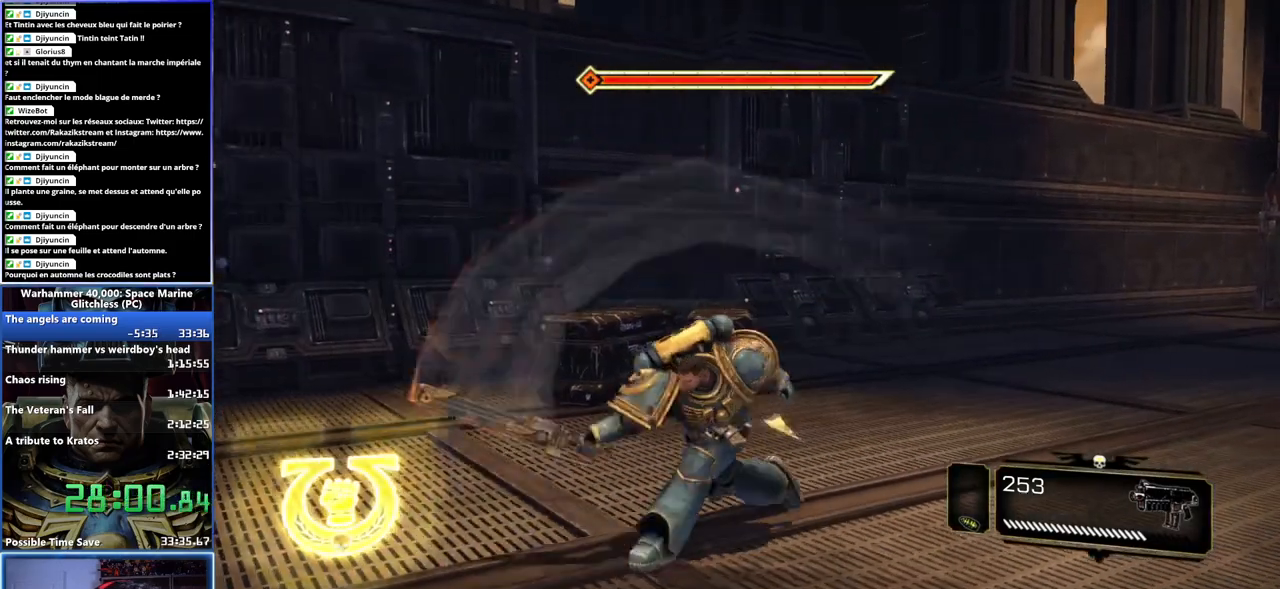
{"buttons": ["L3"], "left_stick": "down-left", "right_stick": "left", "button_events": [[33, "A", "up"], [33, "X", "up"], [83, "A", "down"], [83, "X", "down"], [167, "A", "up"], [167, "X", "up"]]}
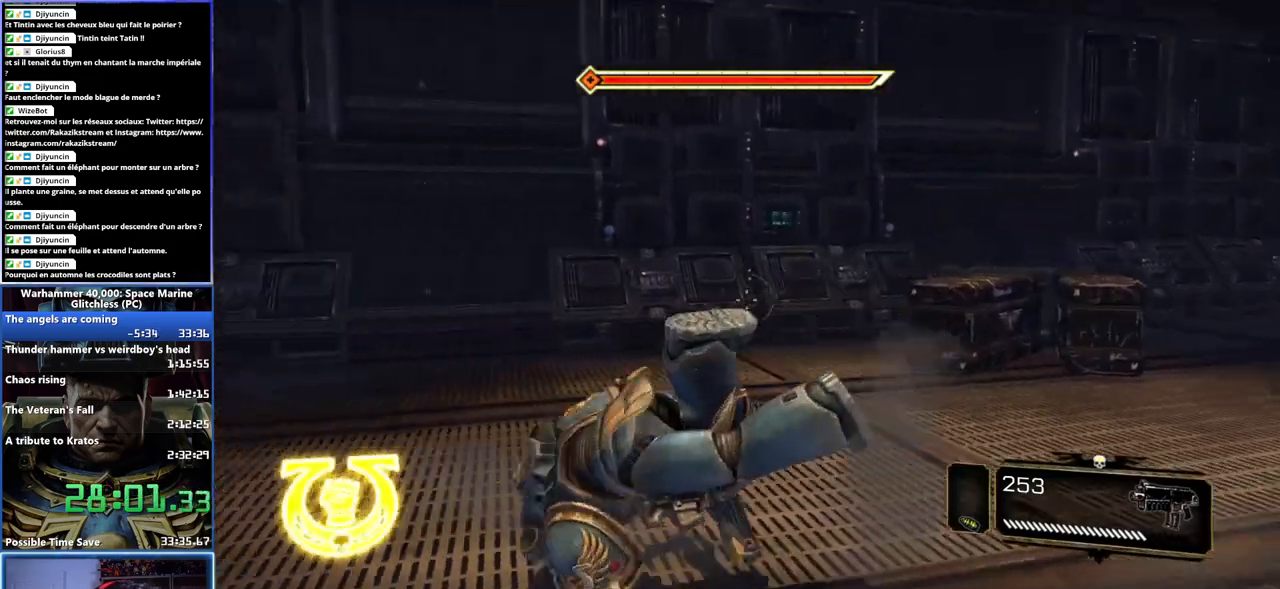
{"buttons": [], "left_stick": "up", "right_stick": "center", "button_events": []}